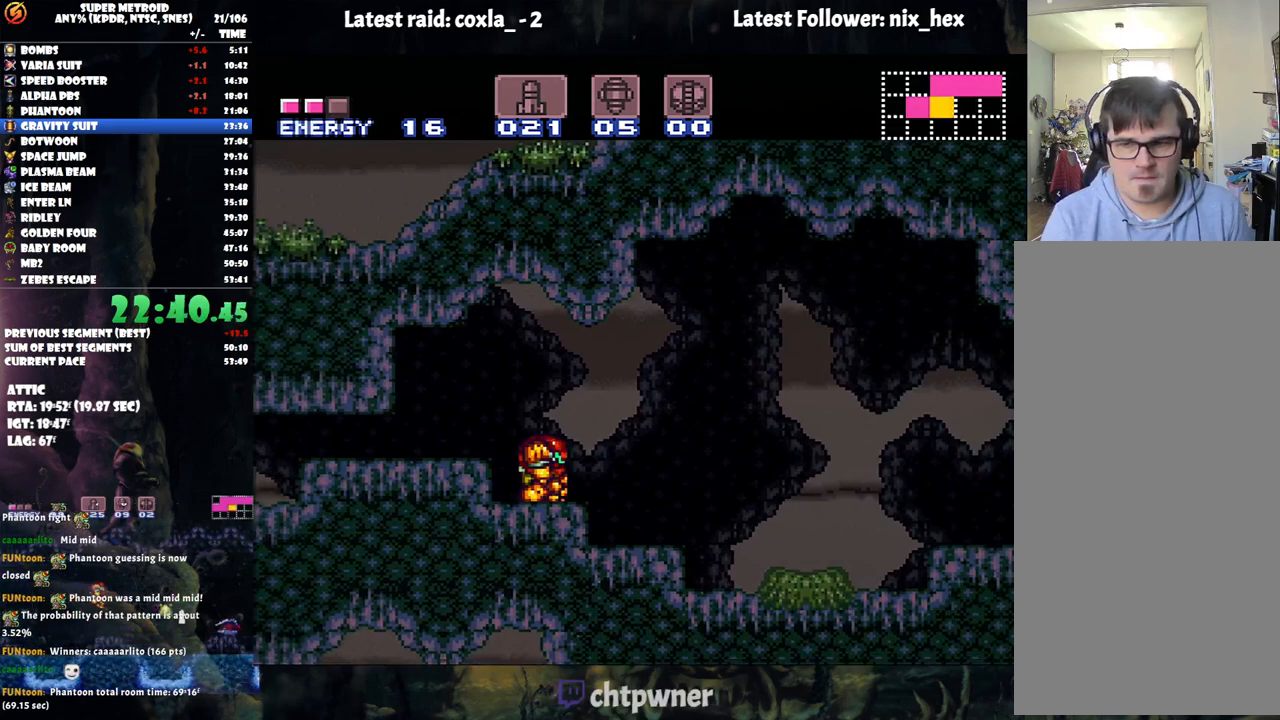
Gameplay with a controller (Nintendo layout); each line is a JSON object with the inputs held at the frame after it. "events" lists button and stick changes between this image and that frame as [ms after this image, input, new state], when the widget could be followed in between. Not read: L3 R3.
{"buttons": ["A", "L1"], "events": [[17, "DPAD_UP", "up"], [200, "L1", "down"], [333, "Y", "down"], [417, "Y", "up"], [433, "DPAD_RIGHT", "up"]]}
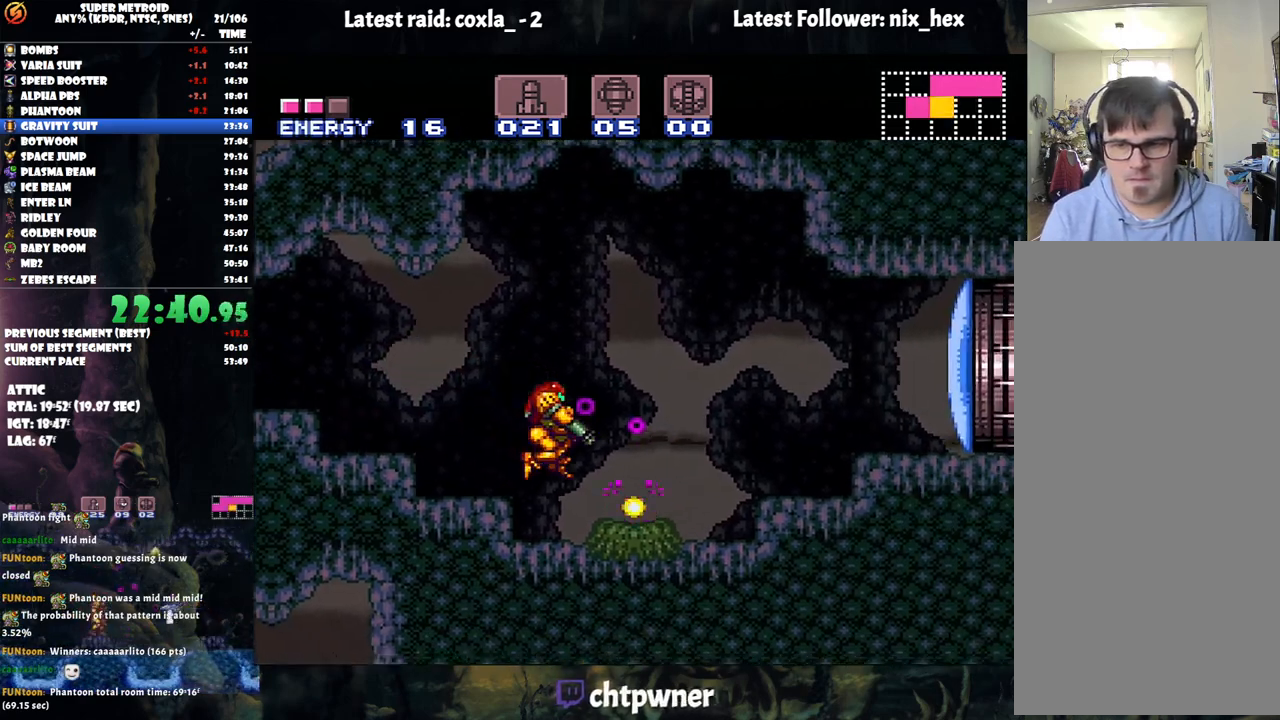
{"buttons": ["A", "DPAD_RIGHT"], "events": [[33, "Y", "down"], [117, "DPAD_RIGHT", "down"], [150, "Y", "up"], [233, "DPAD_RIGHT", "up"], [283, "L1", "up"], [417, "DPAD_RIGHT", "down"]]}
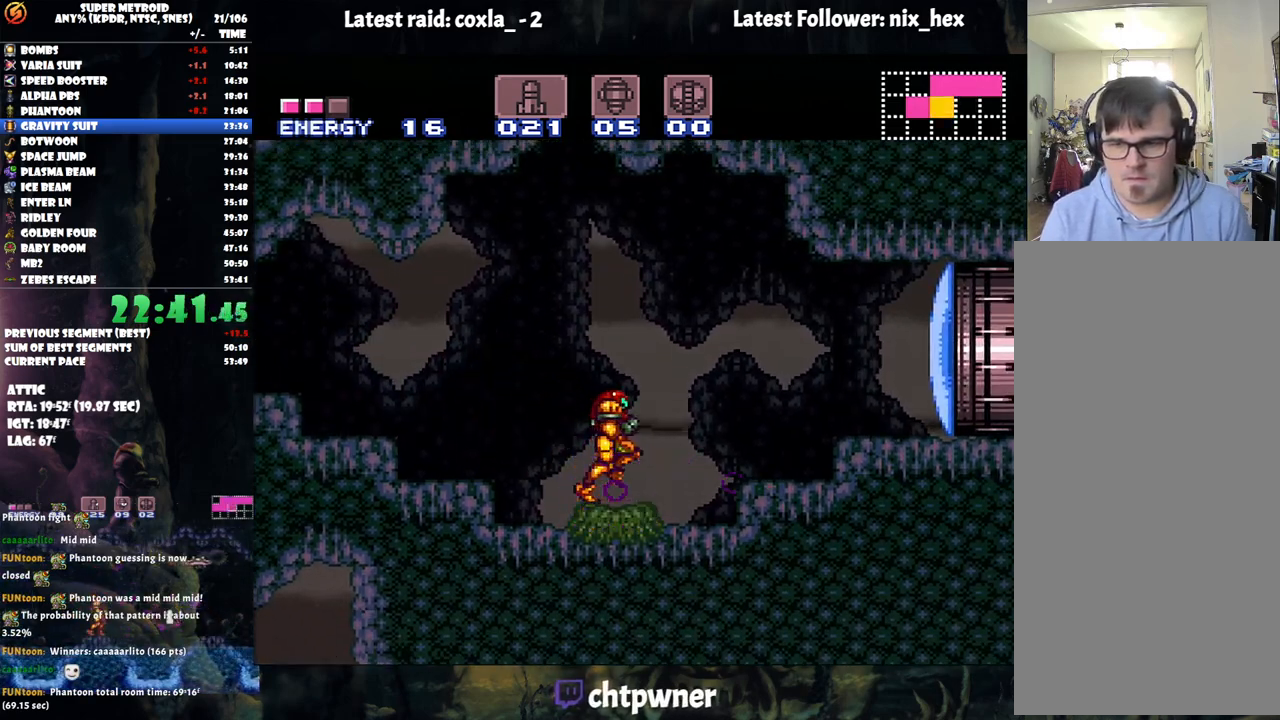
{"buttons": ["DPAD_RIGHT"], "events": [[83, "A", "up"], [117, "B", "down"], [300, "B", "up"], [400, "Y", "down"], [483, "Y", "up"]]}
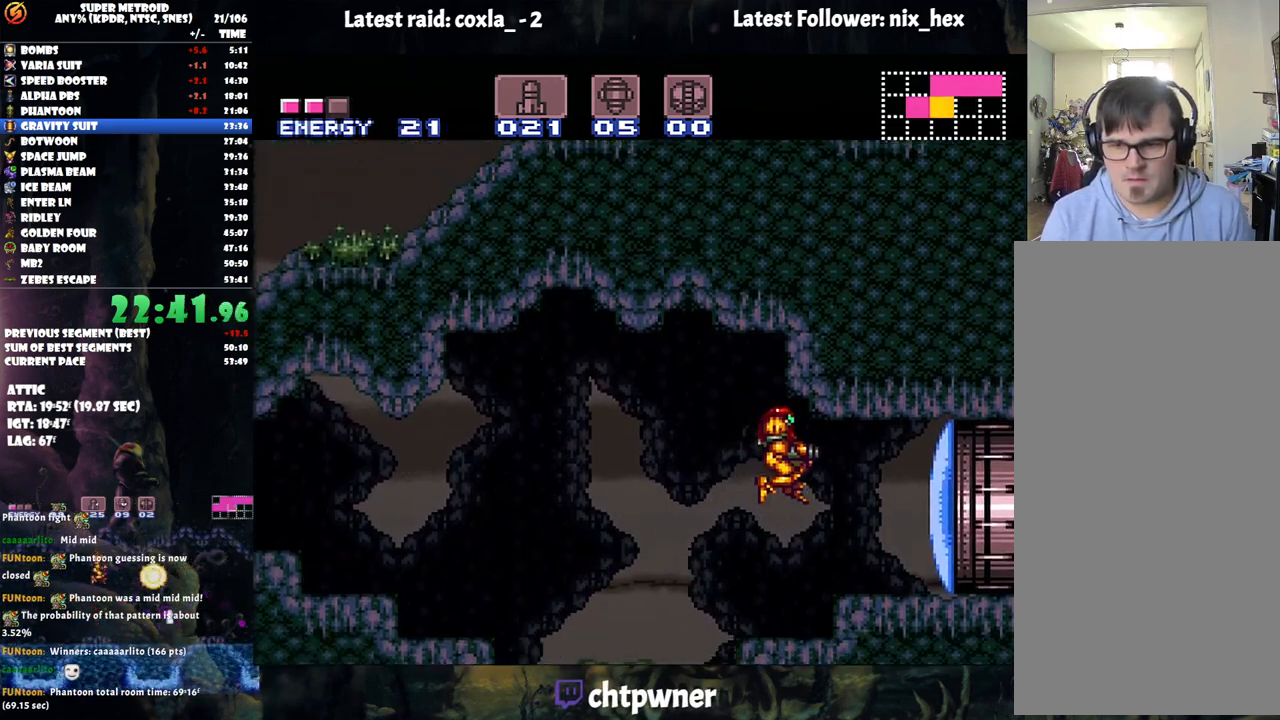
{"buttons": ["A", "DPAD_RIGHT"], "events": [[150, "A", "down"]]}
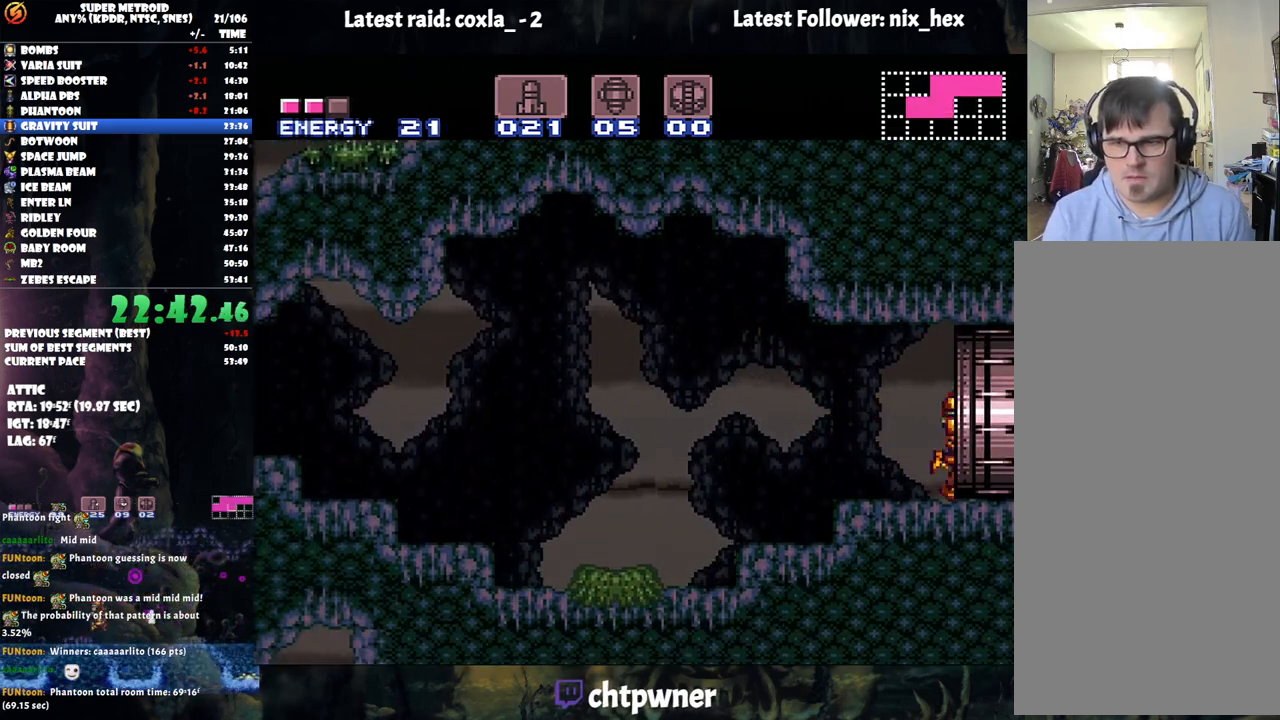
{"buttons": [], "events": [[467, "A", "up"], [467, "DPAD_RIGHT", "up"]]}
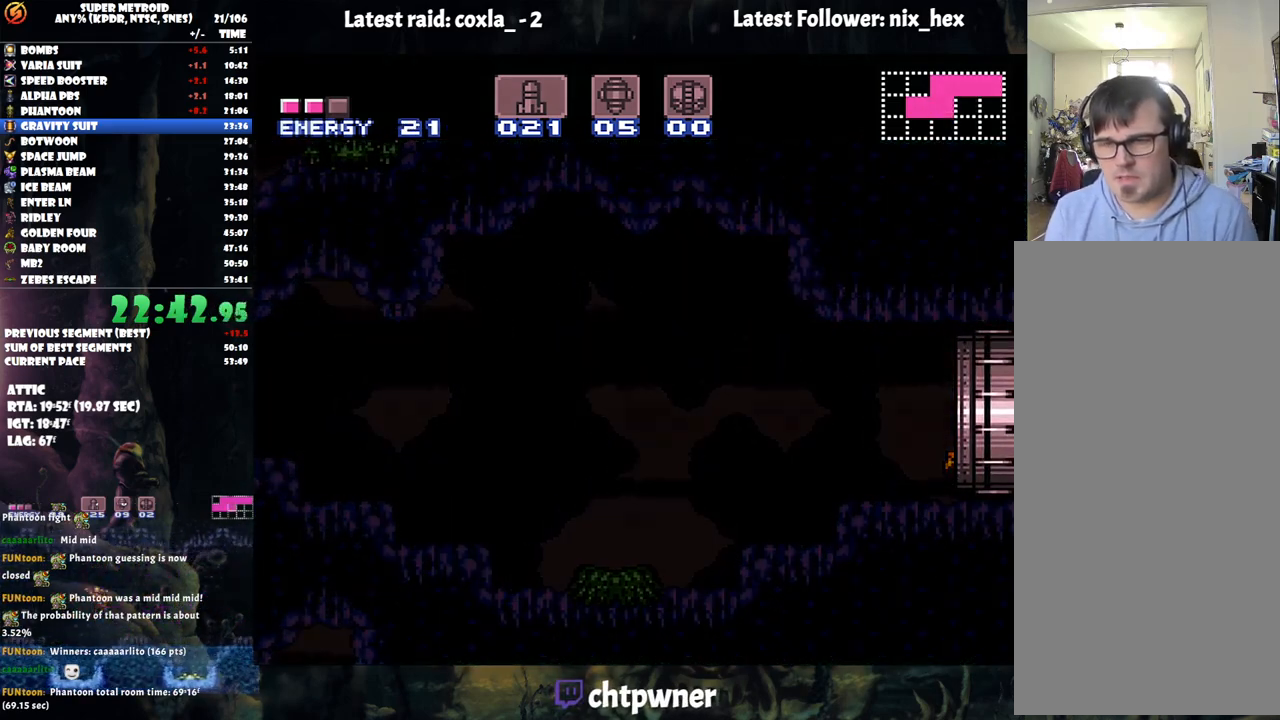
{"buttons": [], "events": []}
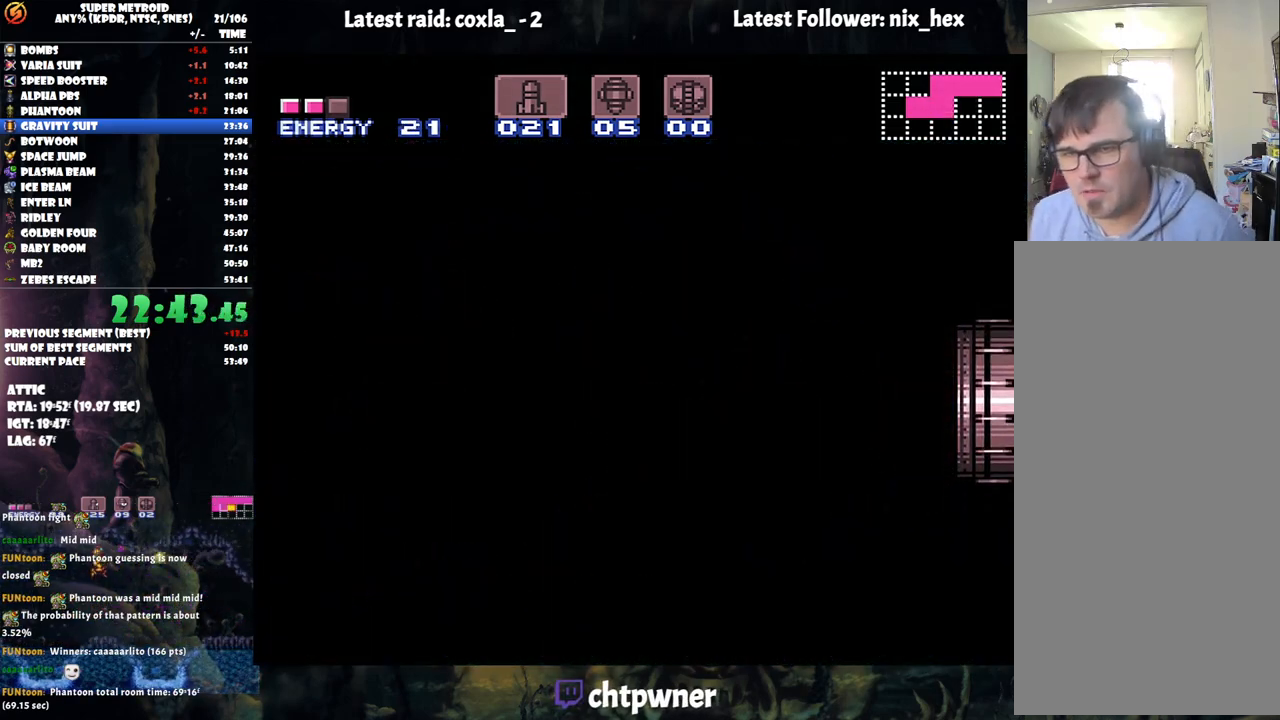
{"buttons": [], "events": []}
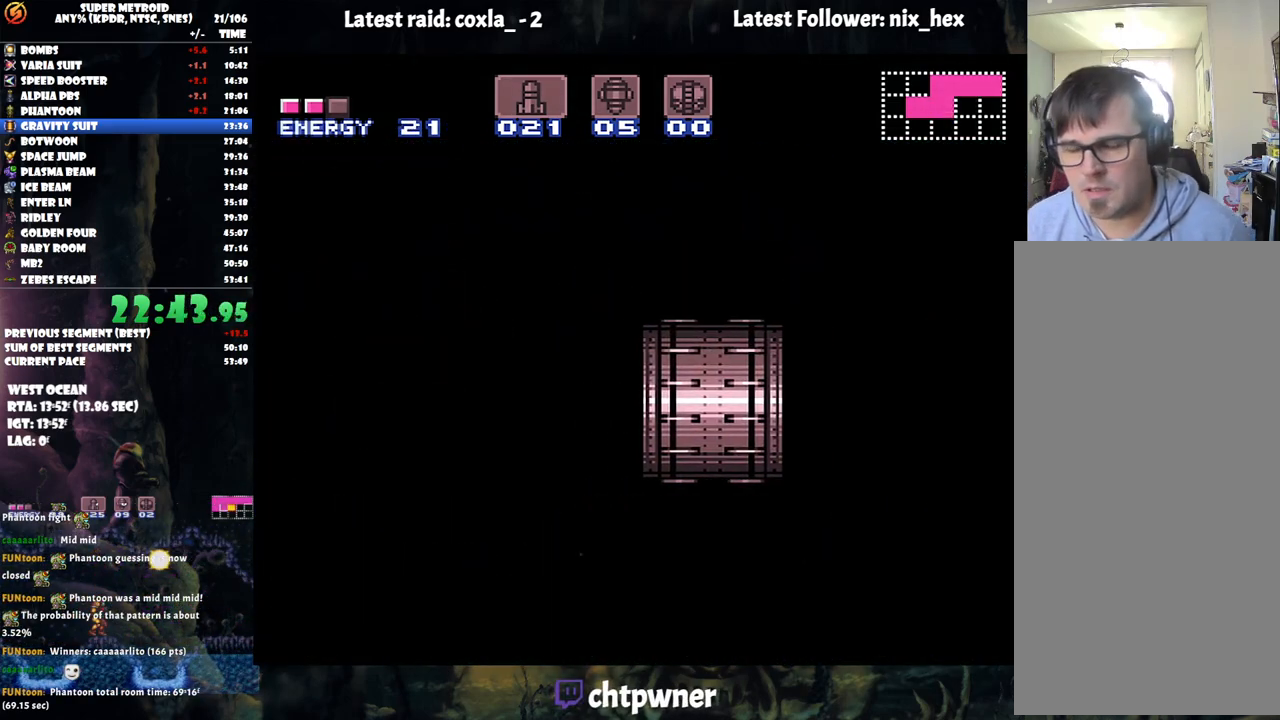
{"buttons": [], "events": []}
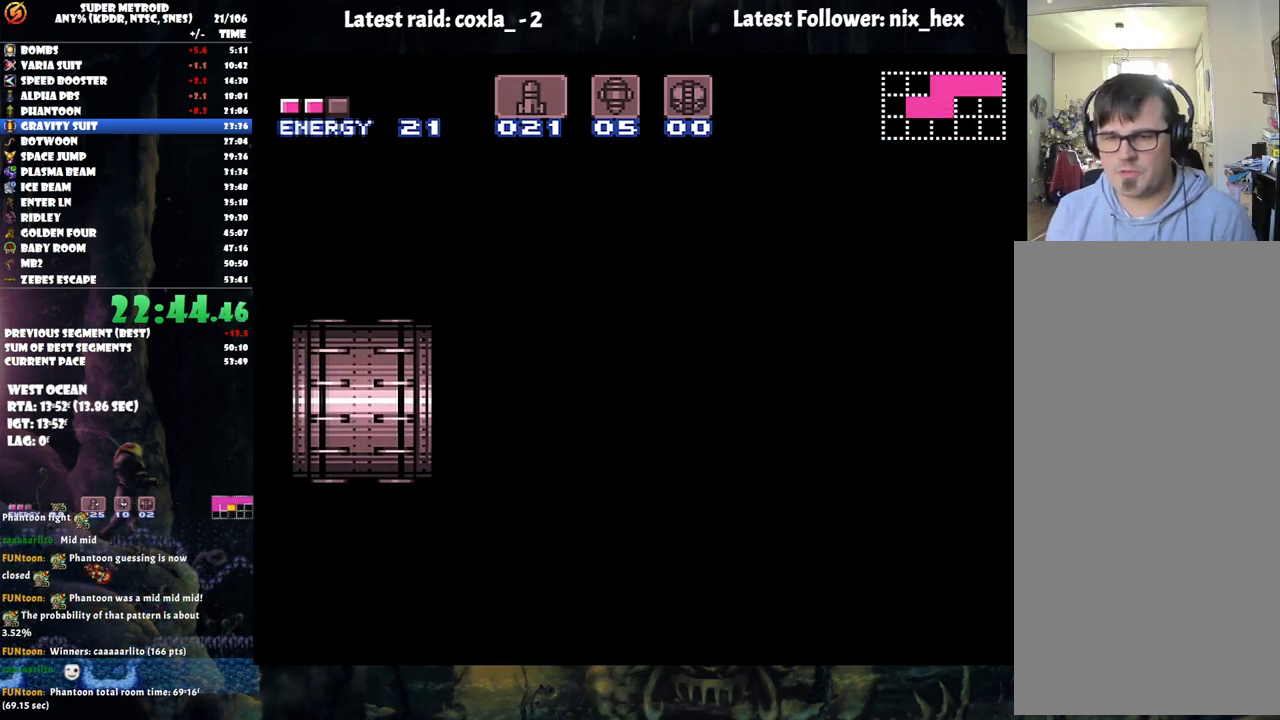
{"buttons": [], "events": []}
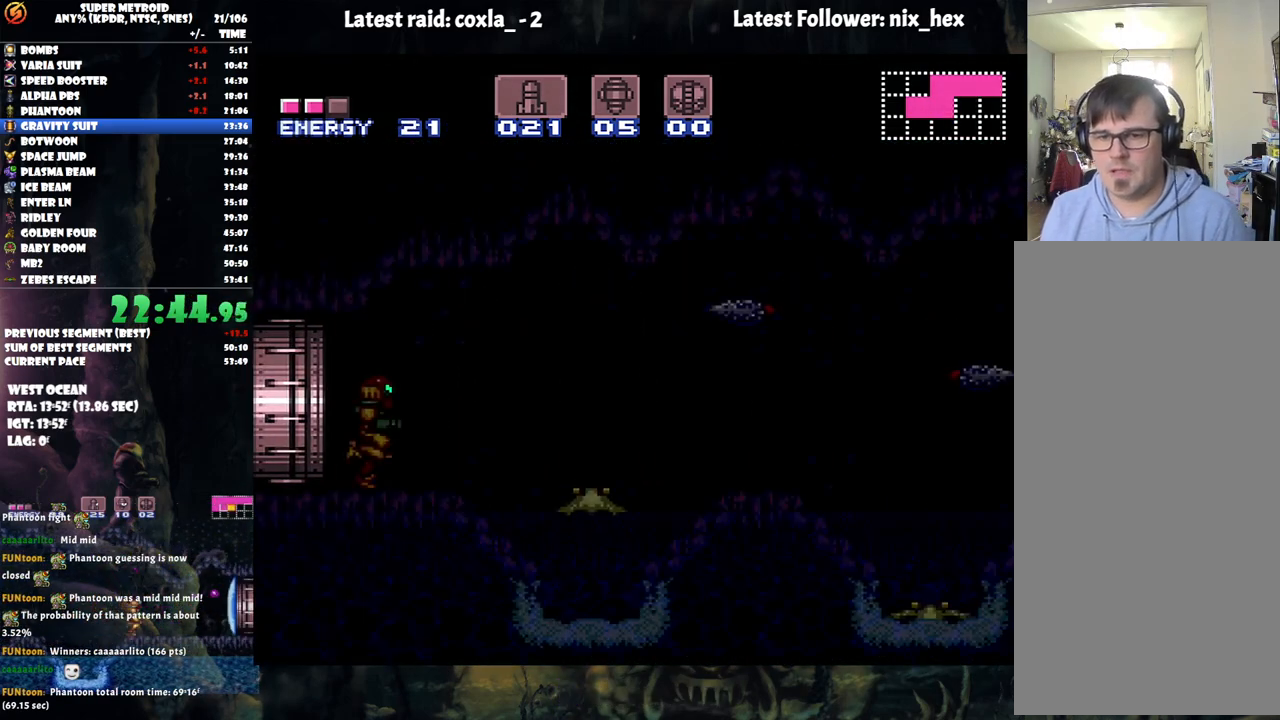
{"buttons": ["Y"], "events": [[450, "Y", "down"]]}
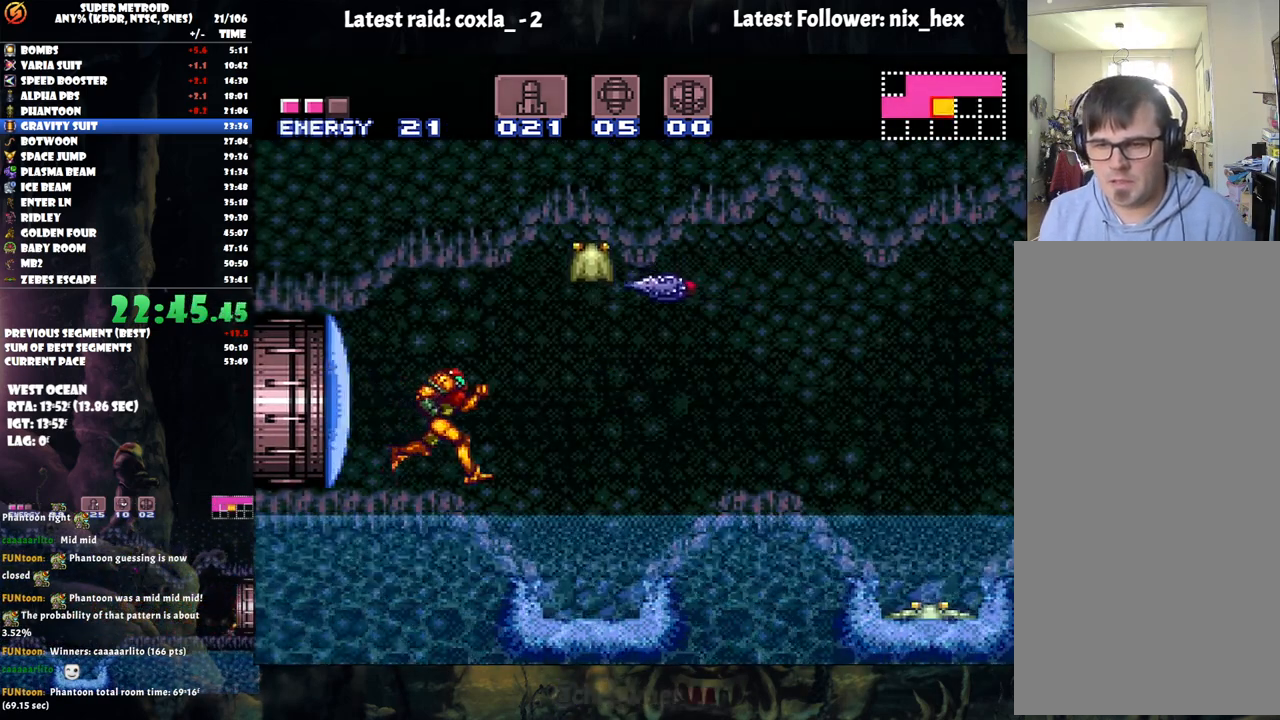
{"buttons": [], "events": [[33, "Y", "up"], [83, "Y", "down"], [167, "Y", "up"], [250, "Y", "down"], [333, "Y", "up"], [383, "Y", "down"], [500, "Y", "up"]]}
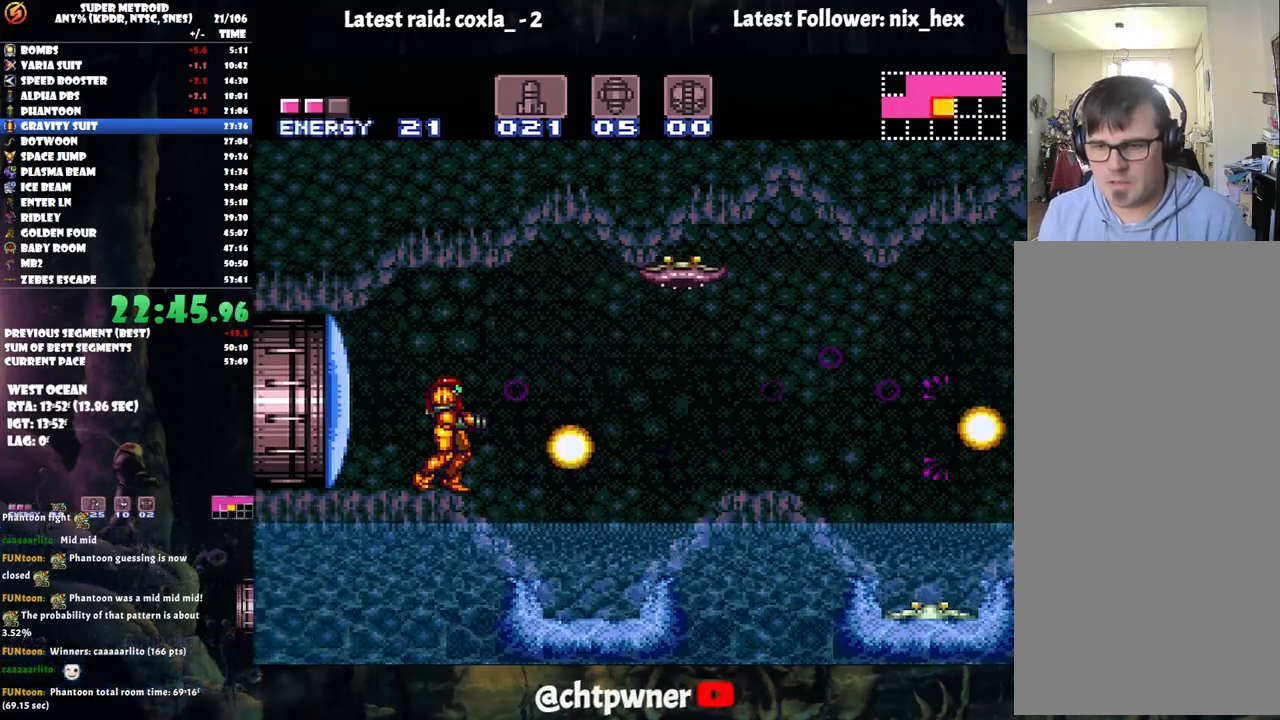
{"buttons": ["Y"], "events": [[100, "B", "down"], [100, "Y", "down"], [133, "B", "up"], [150, "Y", "up"], [267, "B", "down"], [467, "B", "up"], [467, "Y", "down"]]}
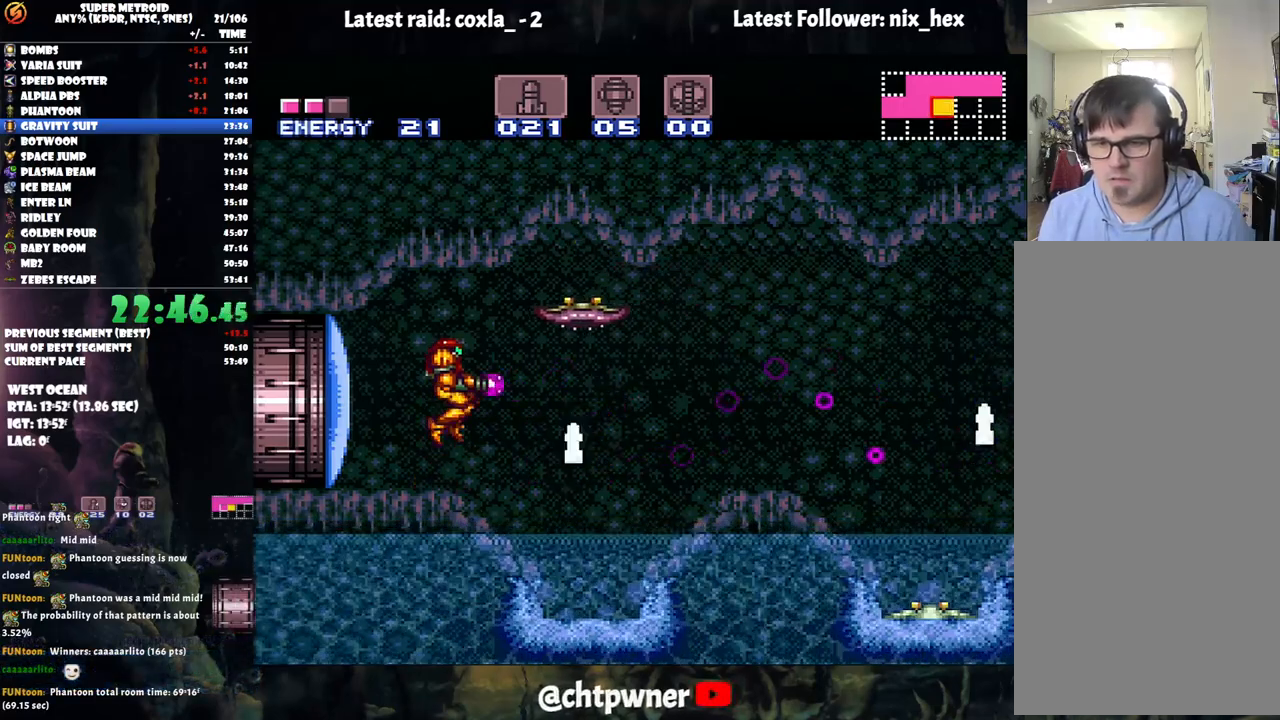
{"buttons": [], "events": [[50, "Y", "up"], [133, "Y", "down"], [217, "Y", "up"]]}
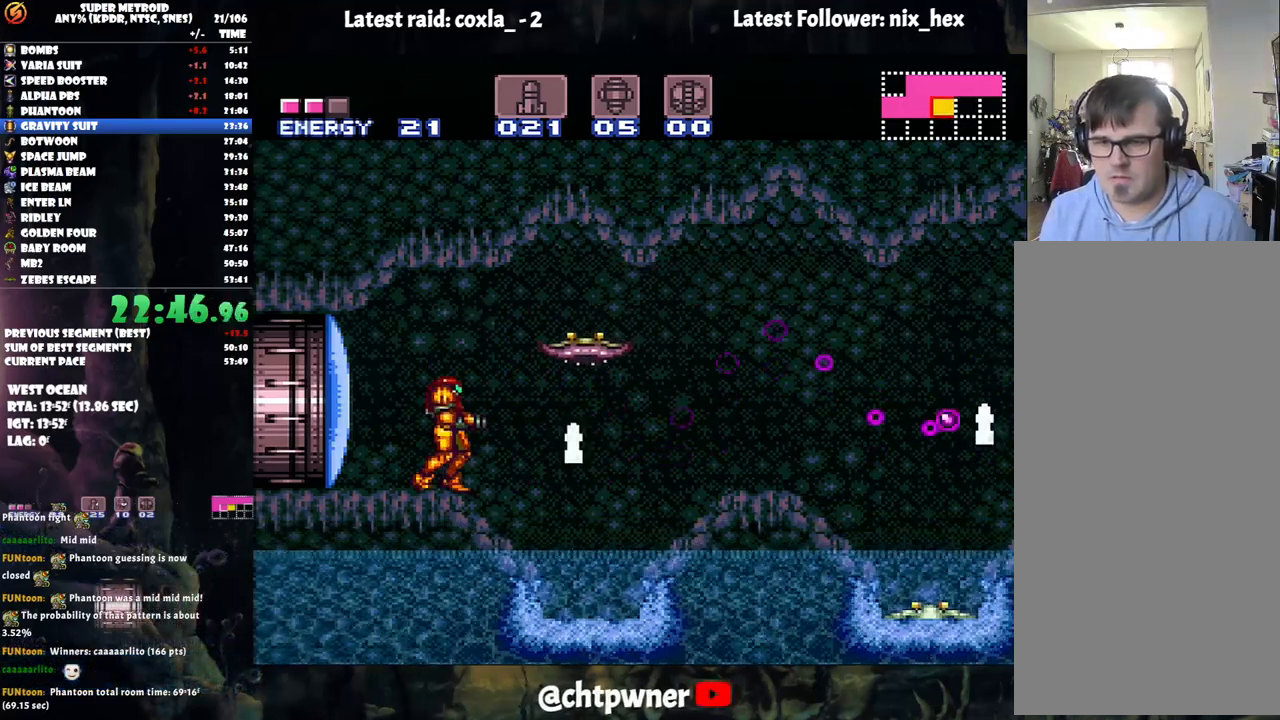
{"buttons": [], "events": [[33, "Y", "down"], [133, "Y", "up"], [200, "Y", "down"], [283, "Y", "up"], [350, "Y", "down"], [450, "Y", "up"]]}
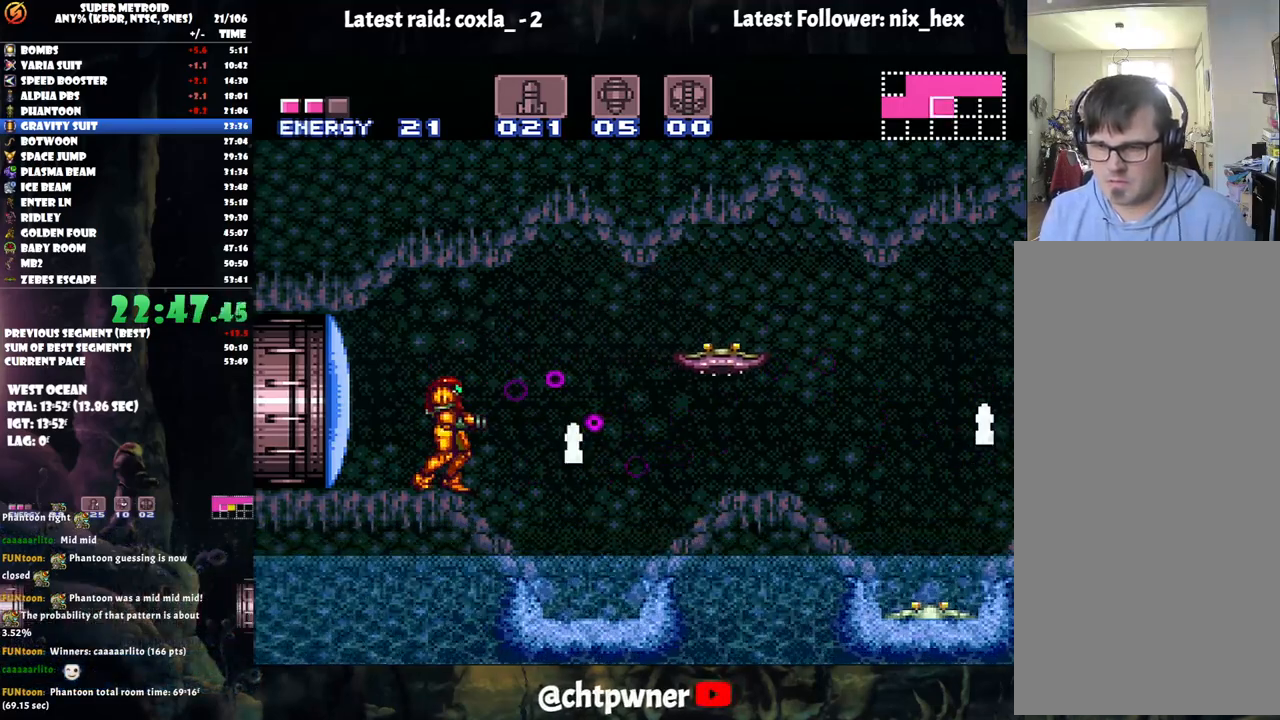
{"buttons": [], "events": [[33, "Y", "down"], [100, "Y", "up"], [167, "Y", "down"], [267, "Y", "up"], [317, "Y", "down"], [433, "Y", "up"]]}
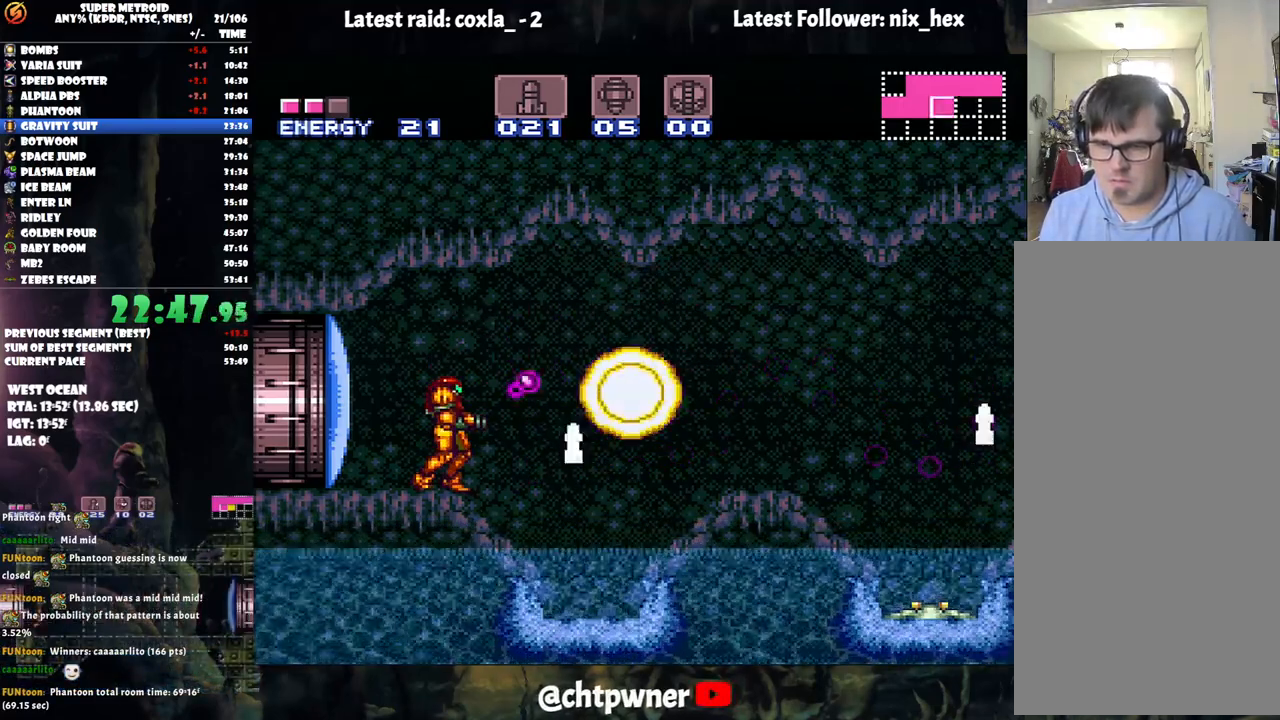
{"buttons": ["A", "DPAD_RIGHT"], "events": [[17, "Y", "down"], [33, "Y", "up"], [100, "DPAD_RIGHT", "down"], [183, "A", "down"], [283, "B", "down"], [333, "A", "up"], [433, "B", "up"], [483, "A", "down"]]}
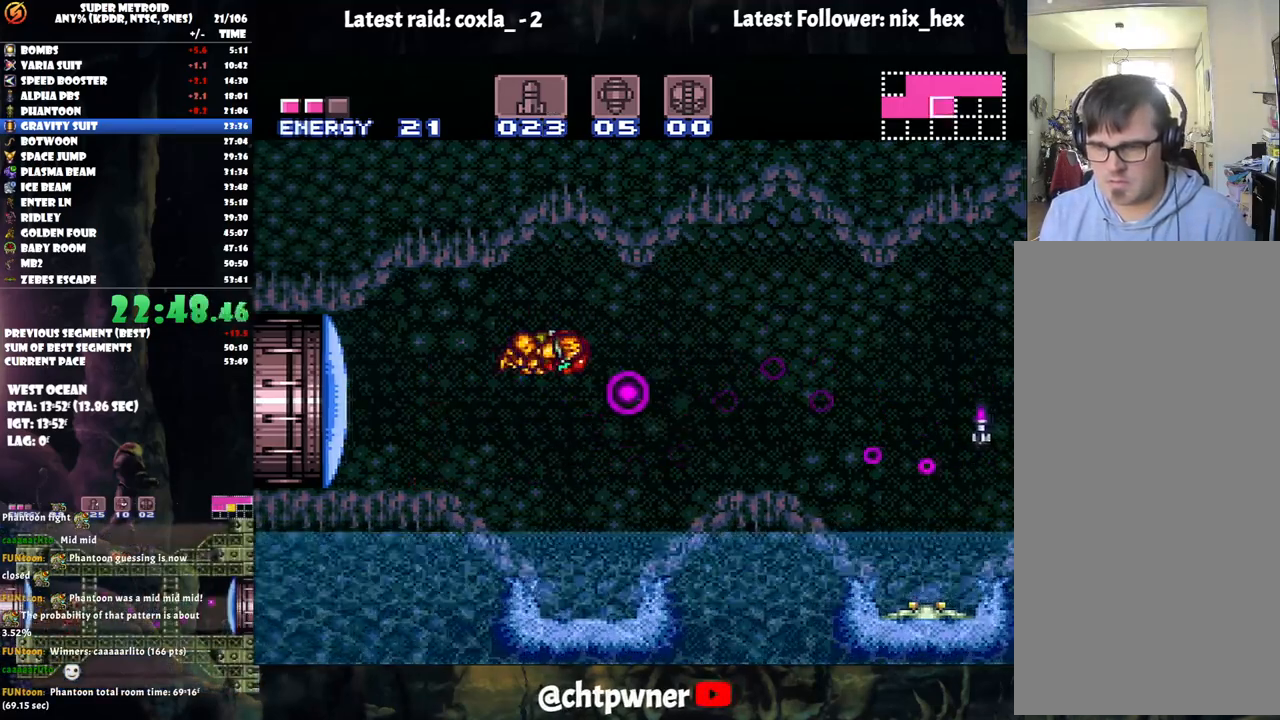
{"buttons": ["B", "DPAD_RIGHT"], "events": [[450, "B", "down"], [467, "A", "up"]]}
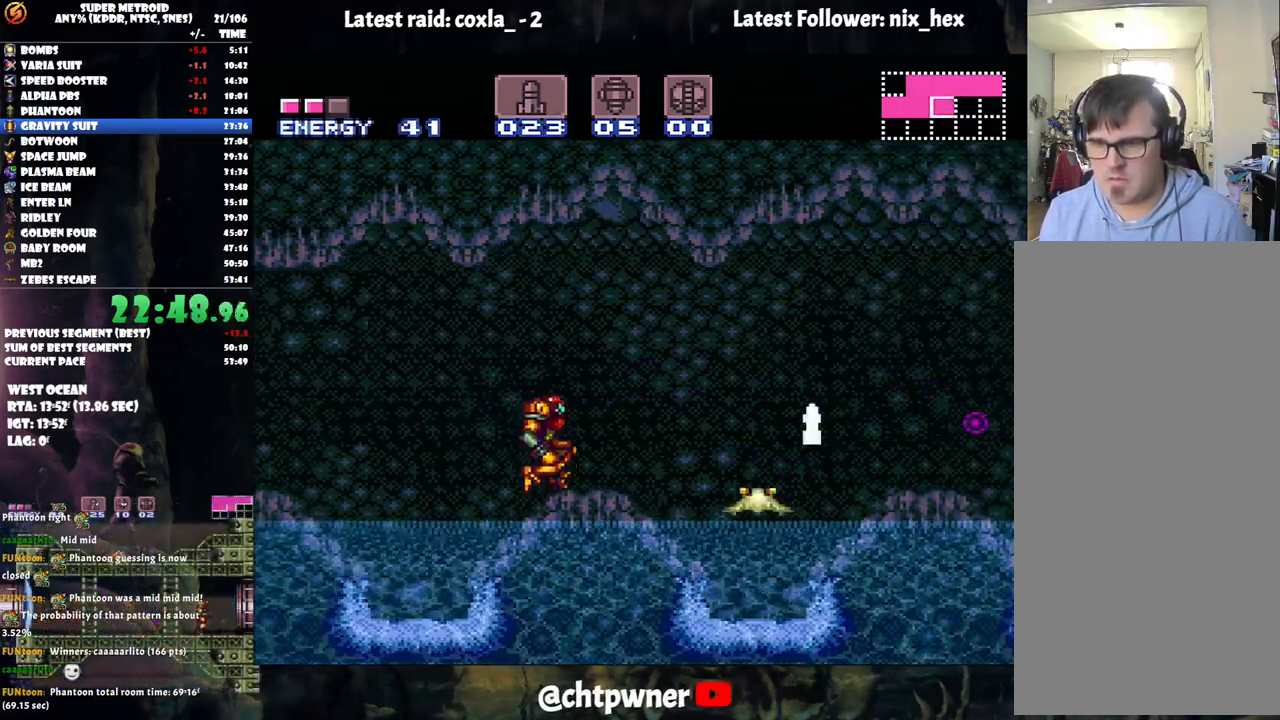
{"buttons": [], "events": [[100, "B", "up"], [117, "DPAD_RIGHT", "up"], [217, "Y", "down"], [283, "Y", "up"], [350, "Y", "down"], [433, "Y", "up"]]}
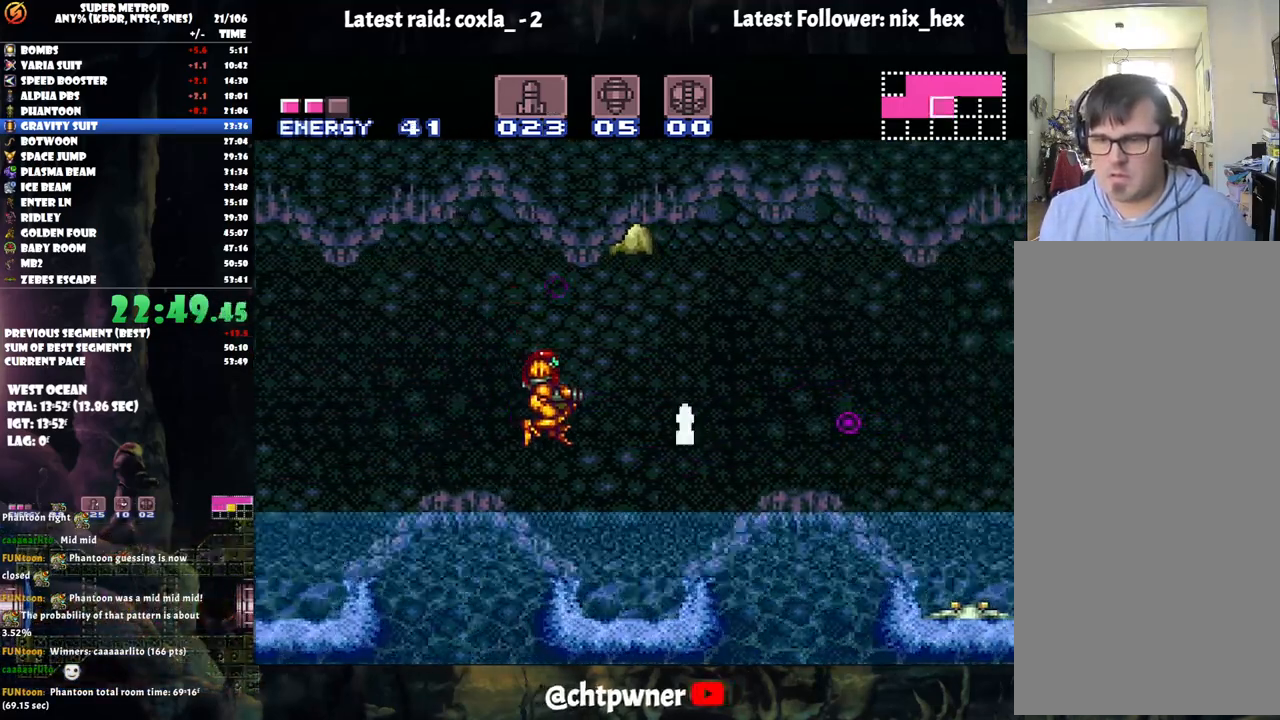
{"buttons": ["Y", "R1"], "events": [[17, "R1", "down"], [100, "Y", "down"], [233, "Y", "up"], [300, "Y", "down"], [383, "Y", "up"], [450, "Y", "down"]]}
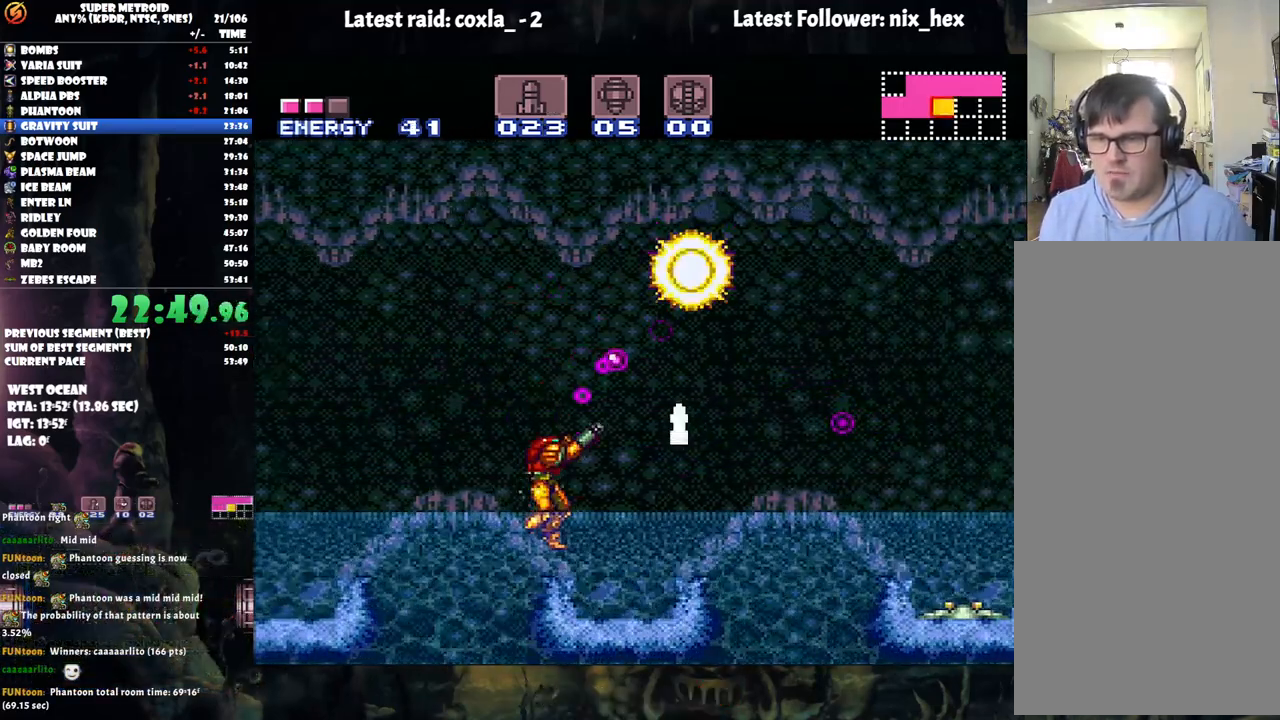
{"buttons": ["B", "DPAD_RIGHT"], "events": [[50, "Y", "up"], [150, "R1", "up"], [167, "DPAD_RIGHT", "down"], [183, "B", "down"]]}
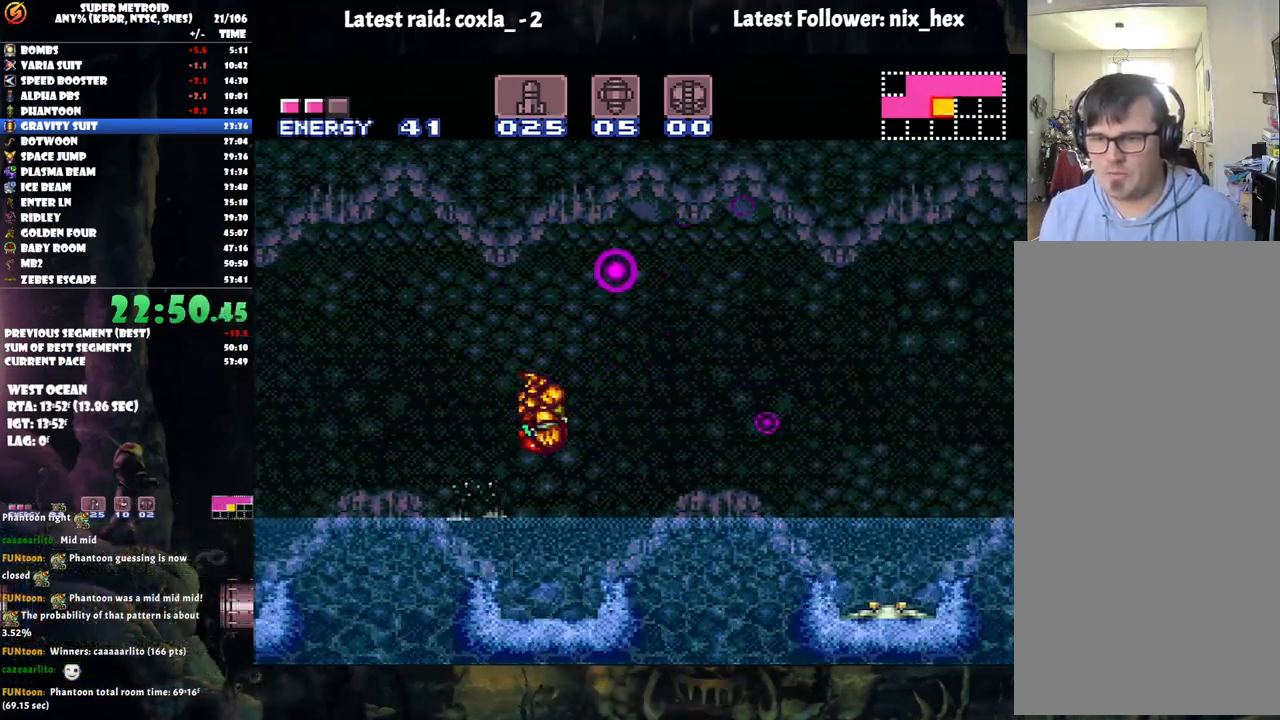
{"buttons": [], "events": [[33, "B", "up"], [367, "DPAD_RIGHT", "up"]]}
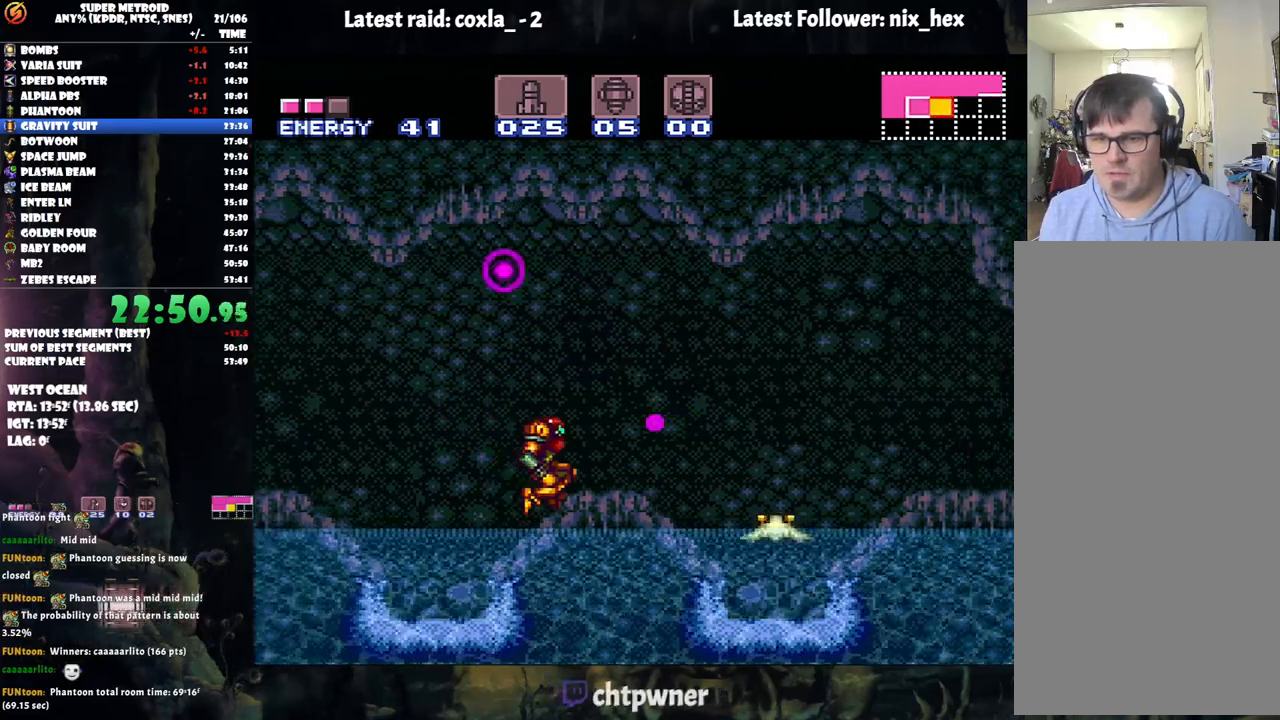
{"buttons": ["DPAD_RIGHT"], "events": [[33, "B", "down"], [167, "DPAD_LEFT", "down"], [317, "DPAD_LEFT", "up"], [350, "B", "up"], [350, "DPAD_RIGHT", "down"]]}
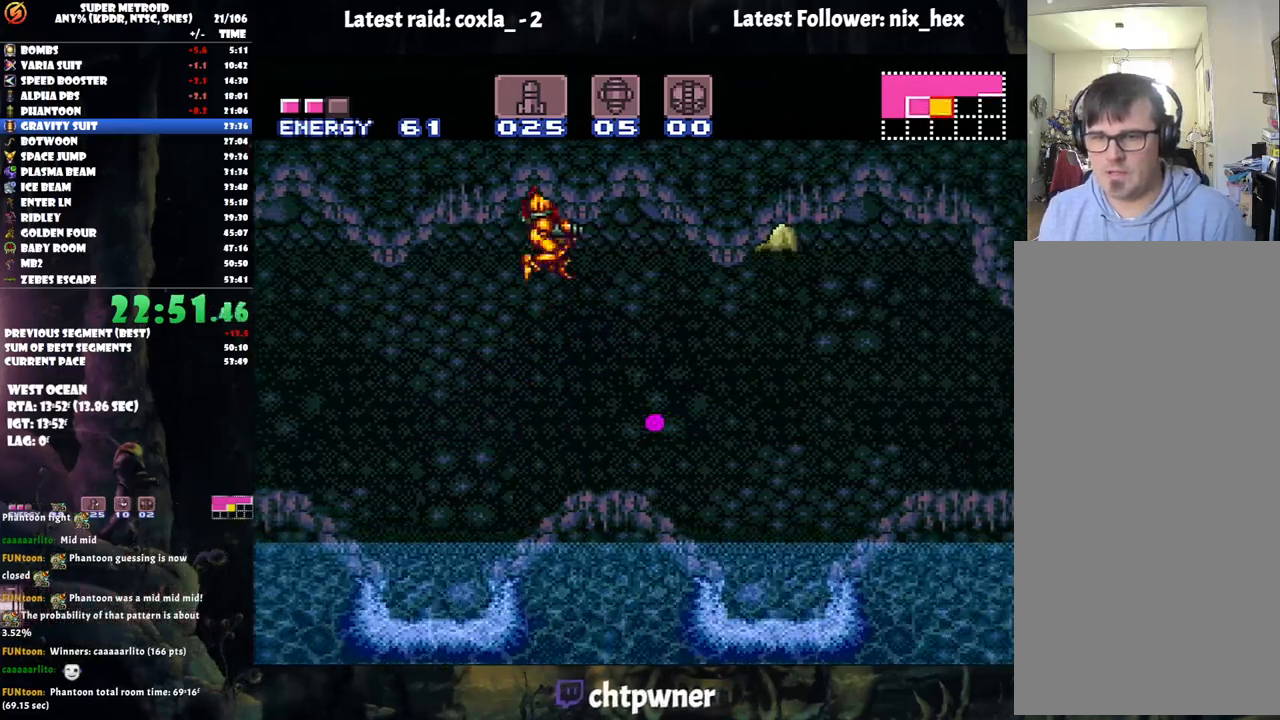
{"buttons": ["Y", "R1"], "events": [[383, "R1", "down"], [417, "DPAD_RIGHT", "up"], [467, "Y", "down"]]}
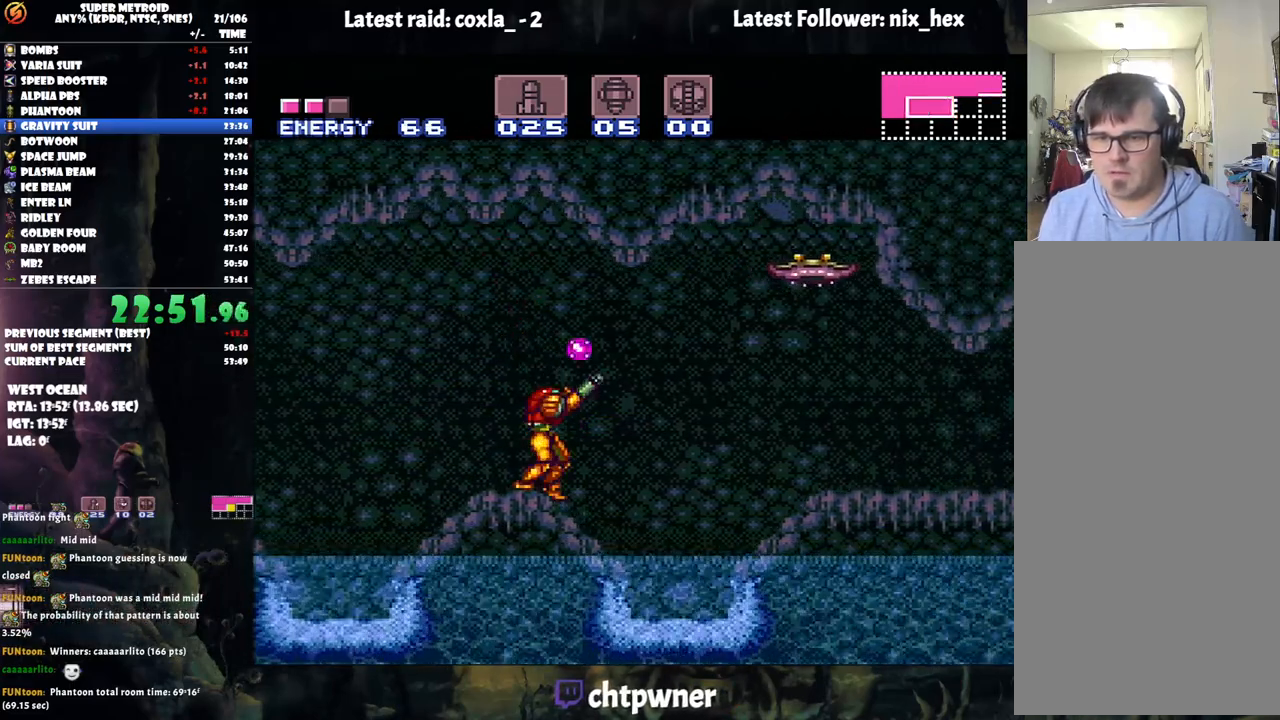
{"buttons": ["Y", "R1"], "events": [[67, "Y", "up"], [167, "Y", "down"], [250, "Y", "up"], [350, "Y", "down"], [433, "Y", "up"], [467, "Y", "down"]]}
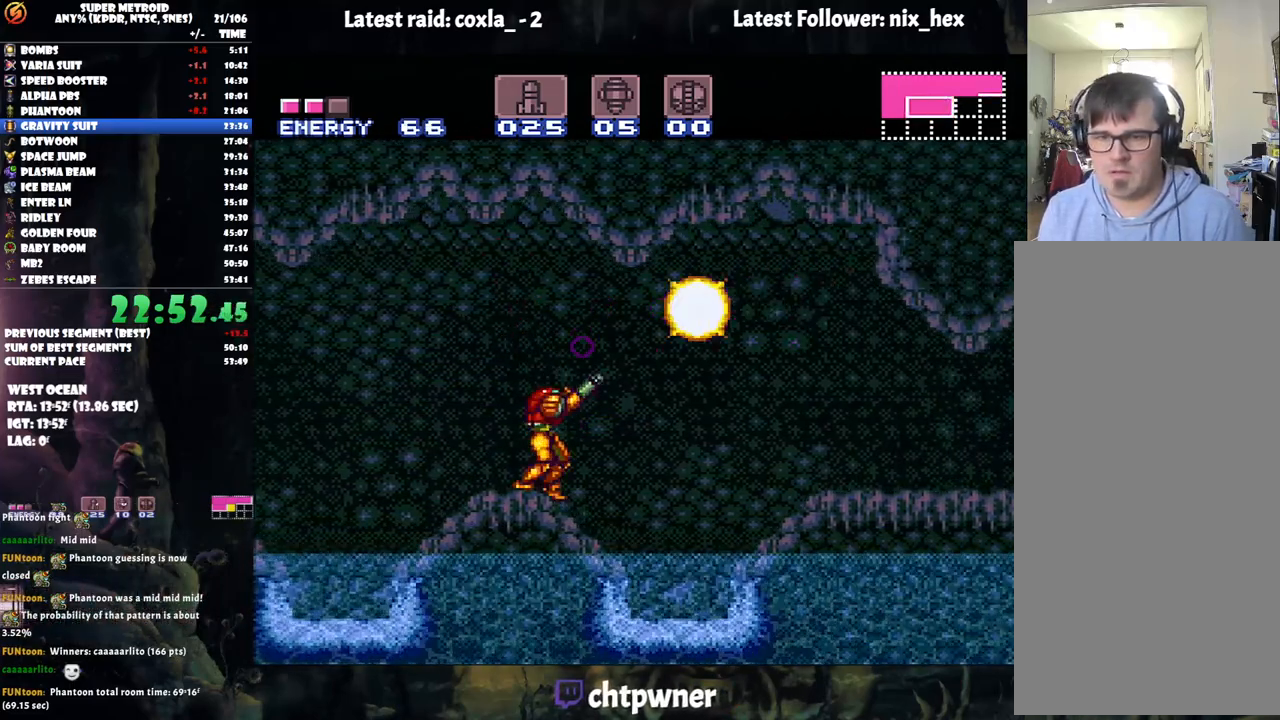
{"buttons": ["B", "DPAD_RIGHT"], "events": [[100, "Y", "up"], [150, "R1", "up"], [233, "A", "down"], [233, "DPAD_RIGHT", "down"], [383, "B", "down"], [450, "A", "up"]]}
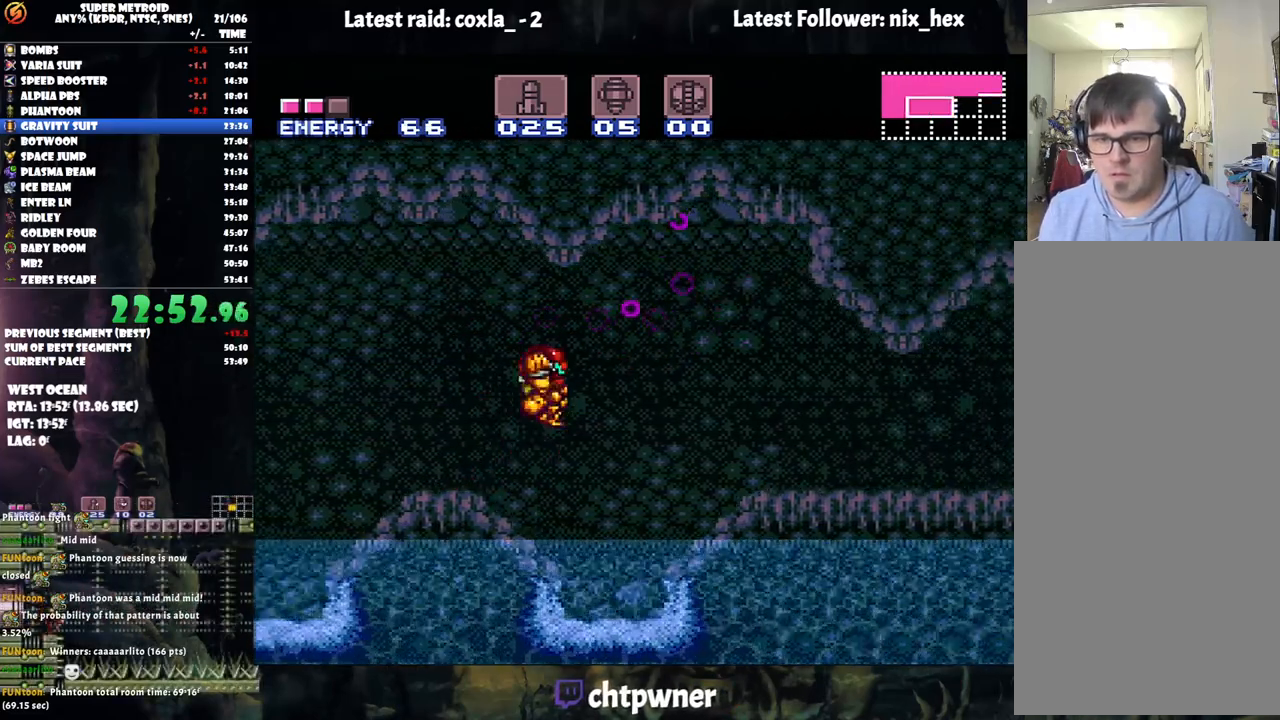
{"buttons": ["Y"], "events": [[133, "A", "down"], [133, "B", "up"], [150, "A", "up"], [317, "DPAD_RIGHT", "up"], [500, "Y", "down"]]}
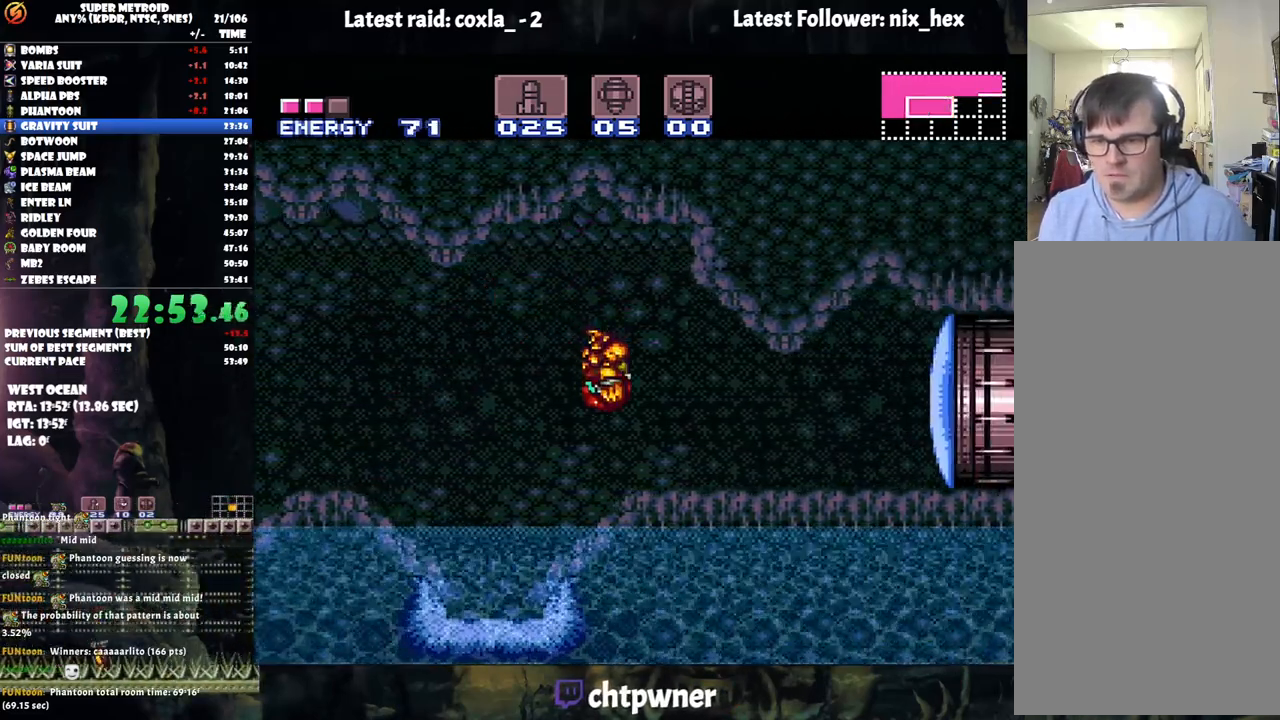
{"buttons": ["A", "DPAD_RIGHT"], "events": [[100, "Y", "up"], [133, "DPAD_RIGHT", "down"], [217, "A", "down"]]}
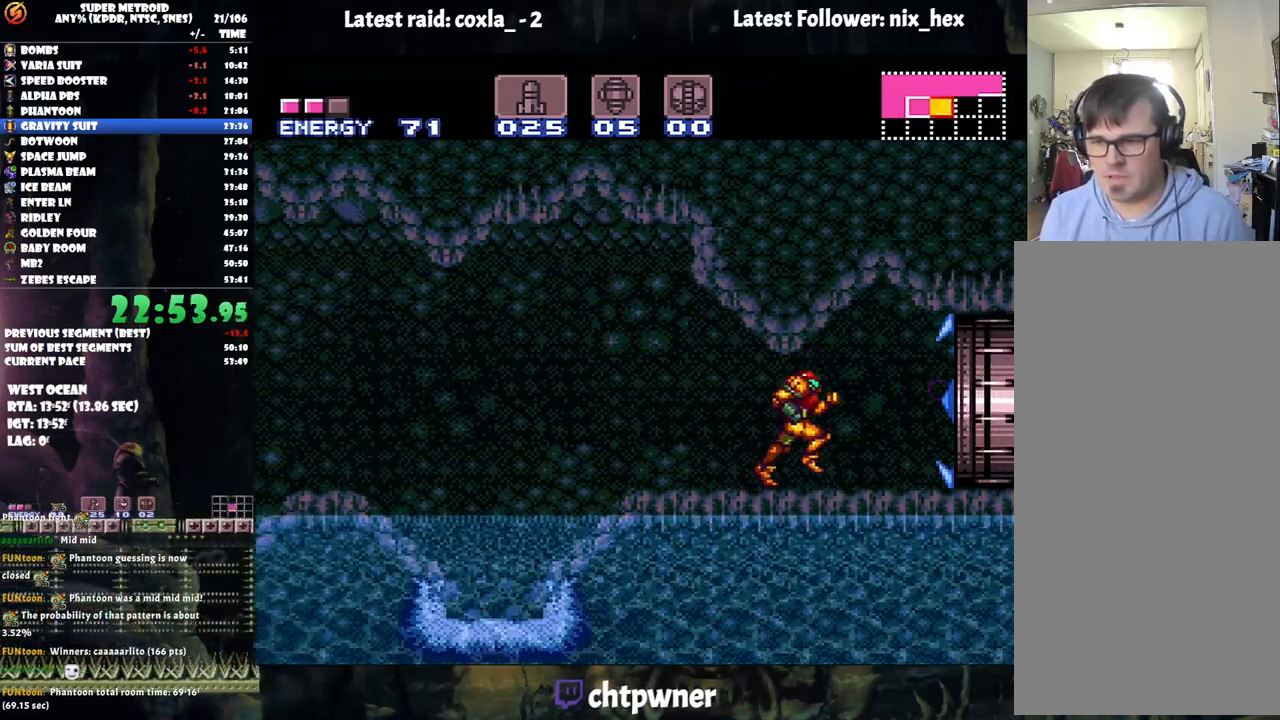
{"buttons": ["A", "DPAD_RIGHT"], "events": []}
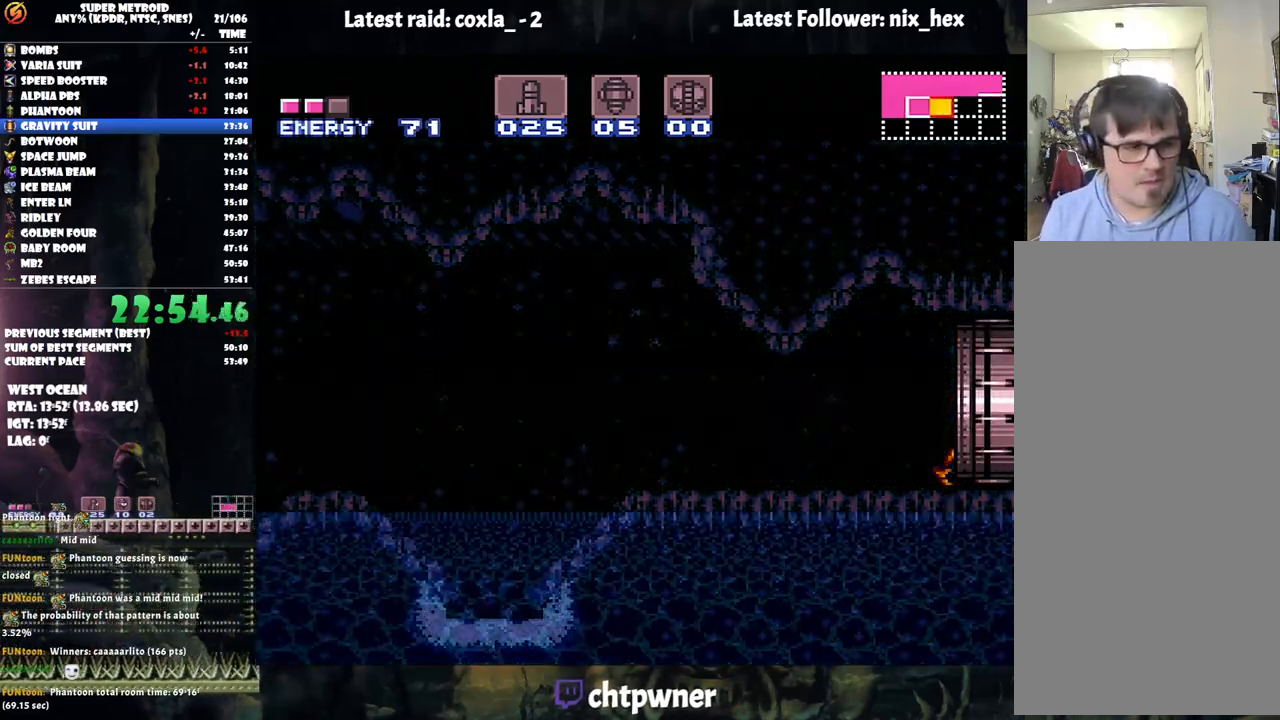
{"buttons": ["A", "DPAD_RIGHT"], "events": []}